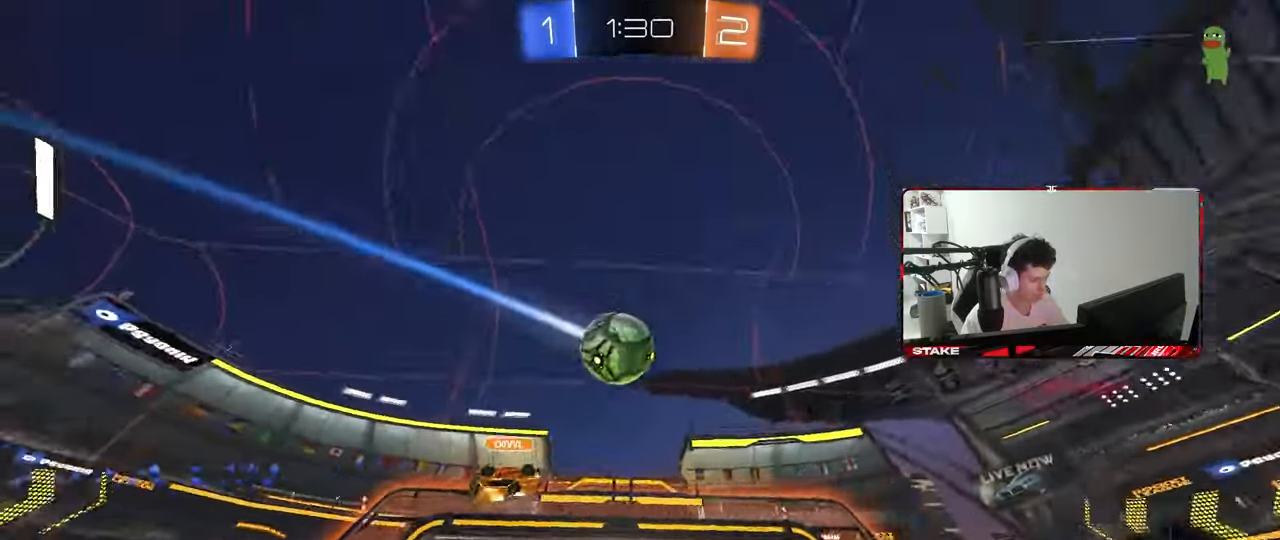
Gameplay with keyboard and mouse; each line is a JSON object with the keys and mouse buttons held at the frame after it. "events" lists presses ("down") and releases ("up") of "1", "2", "3", "4", "5", "a", "alt", "c", "caps_lock", "ctrl", "d", "e", "f", "g", "q", "r", "s", "shift", "space", "t", "tab", "v", "w", "x", "z", "mouse_left", "mouse_wheel" and "mouse_right" between this image and that frame as [ms after this image, input, new state], when the widget could be followed in between. "mouse_left", "mouse_wheel", "mouse_right" = the "left", "wheel", "right" buttons of the "mouse" list. No other keys are recorded. "wheel" means that the mouse wheel is clicked or scrolled. "mouse_move" is the direction in which the mouse moves at that frame (one of eight, or "still"), when it could be read.
{"keys": ["w"], "mouse": [], "mouse_move": "still", "events": [[167, "mouse_left", "up"]]}
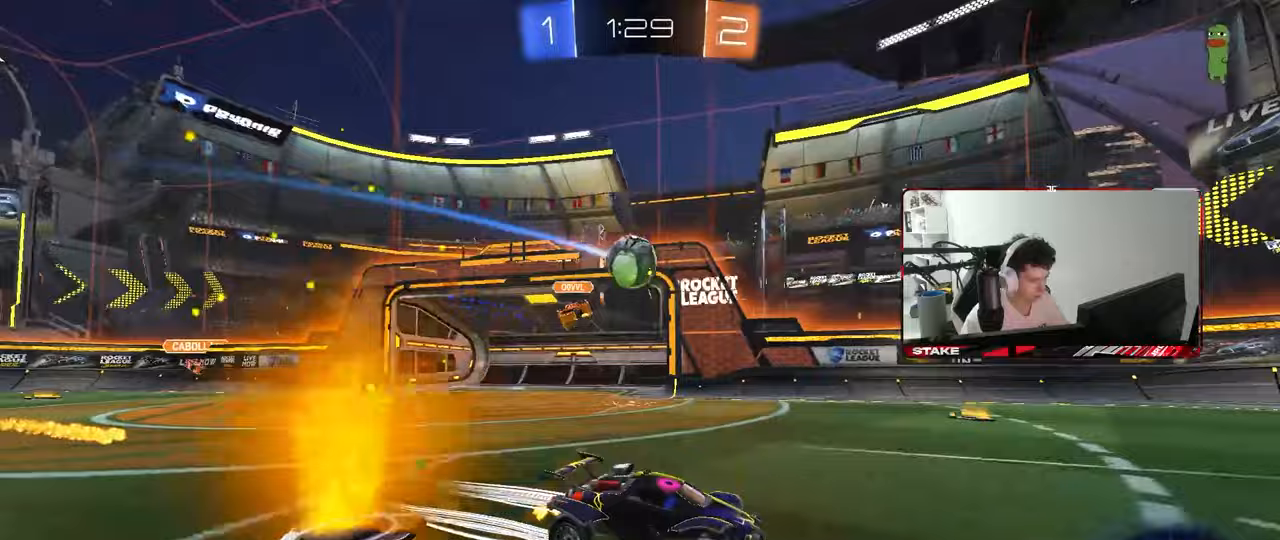
{"keys": ["a", "shift", "w"], "mouse": [], "mouse_move": "still", "events": [[167, "a", "down"], [367, "a", "up"], [450, "a", "down"], [450, "shift", "down"]]}
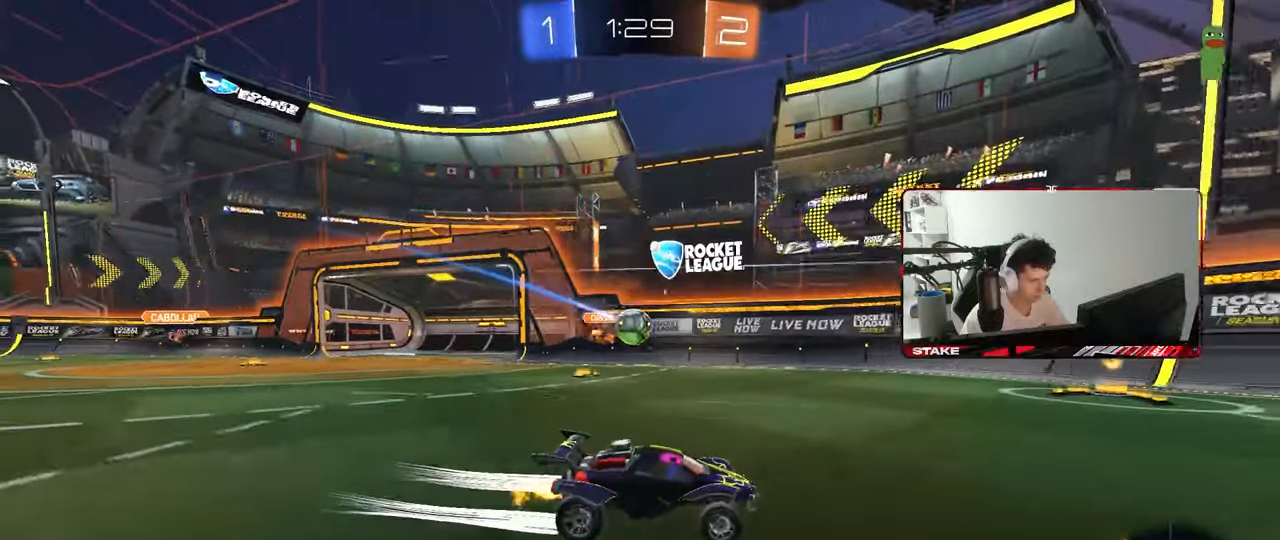
{"keys": ["a", "s"], "mouse": [], "mouse_move": "still", "events": [[100, "shift", "up"], [150, "a", "up"], [333, "a", "down"], [433, "w", "up"], [467, "s", "down"]]}
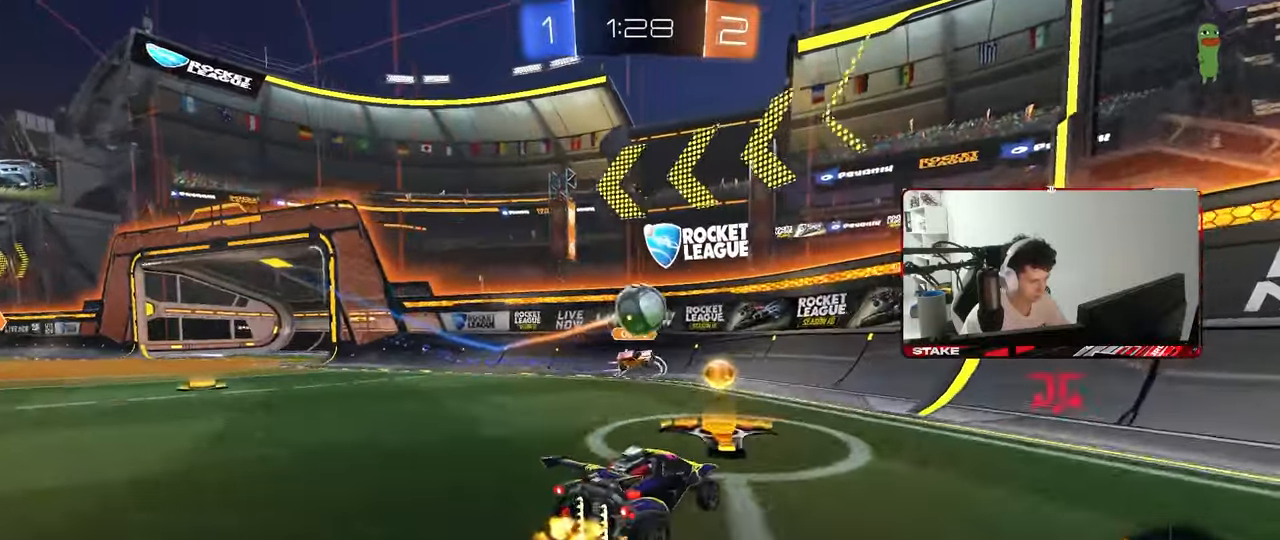
{"keys": ["a"], "mouse": [], "mouse_move": "up-right", "events": [[17, "mouse_right", "down"], [67, "d", "down"], [67, "mouse_left", "down"], [117, "a", "up"], [200, "d", "up"], [200, "mouse_right", "up"], [200, "s", "up"], [250, "mouse_right", "down"], [300, "a", "down"], [300, "s", "down"], [350, "shift", "down"], [433, "s", "up"], [483, "mouse_left", "up"], [483, "mouse_right", "up"], [483, "shift", "up"]]}
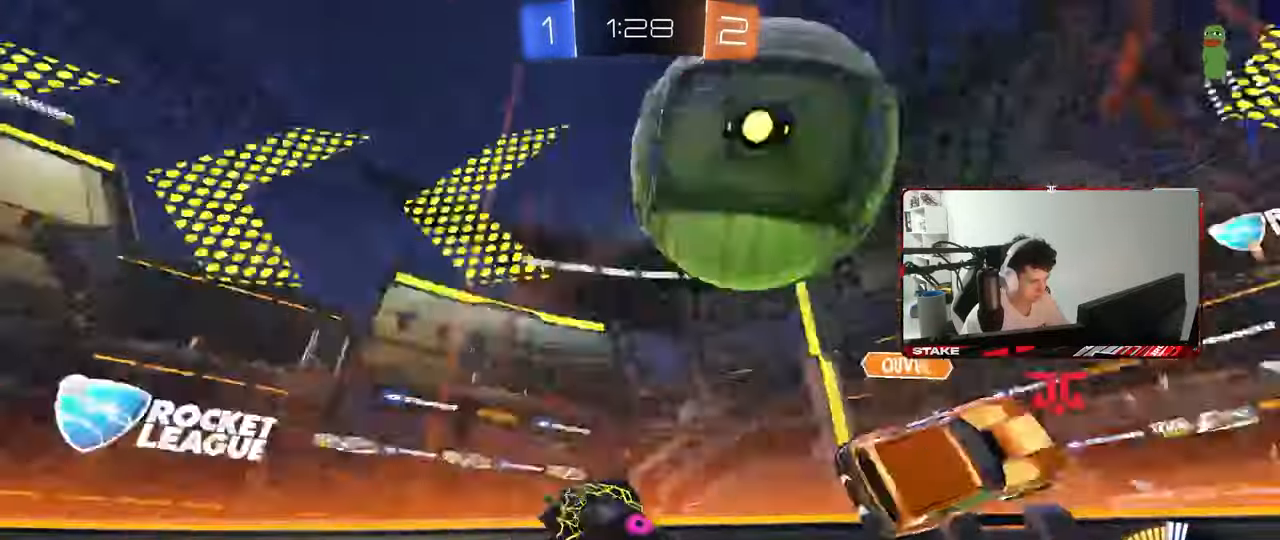
{"keys": ["a", "w"], "mouse": ["left"], "mouse_move": "still", "events": [[33, "w", "down"], [367, "mouse_left", "down"]]}
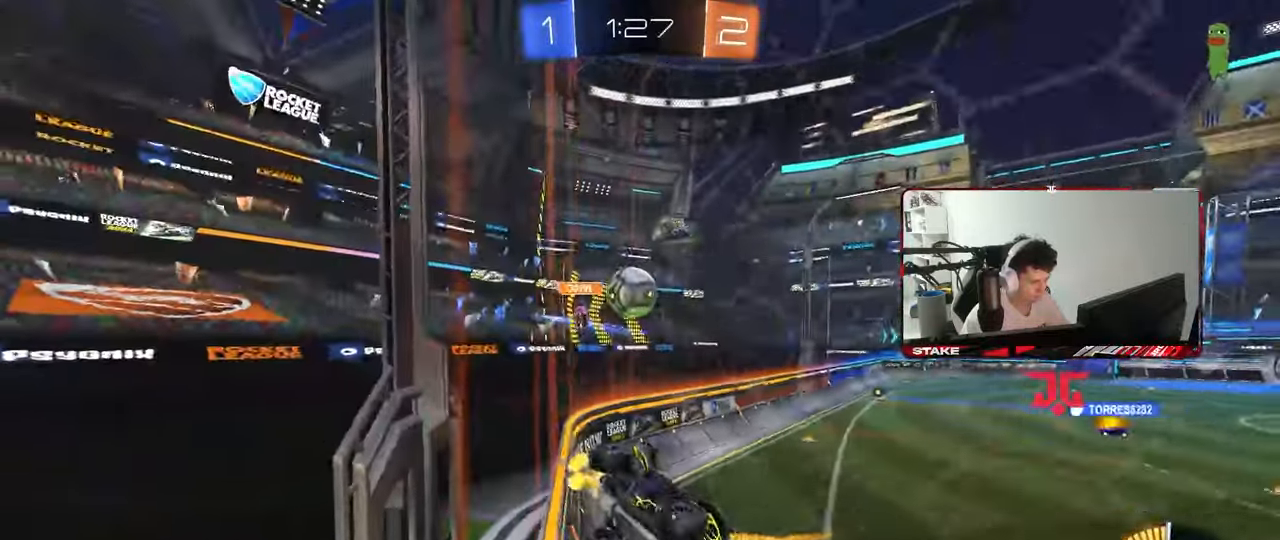
{"keys": ["a", "w"], "mouse": ["left"], "mouse_move": "still", "events": []}
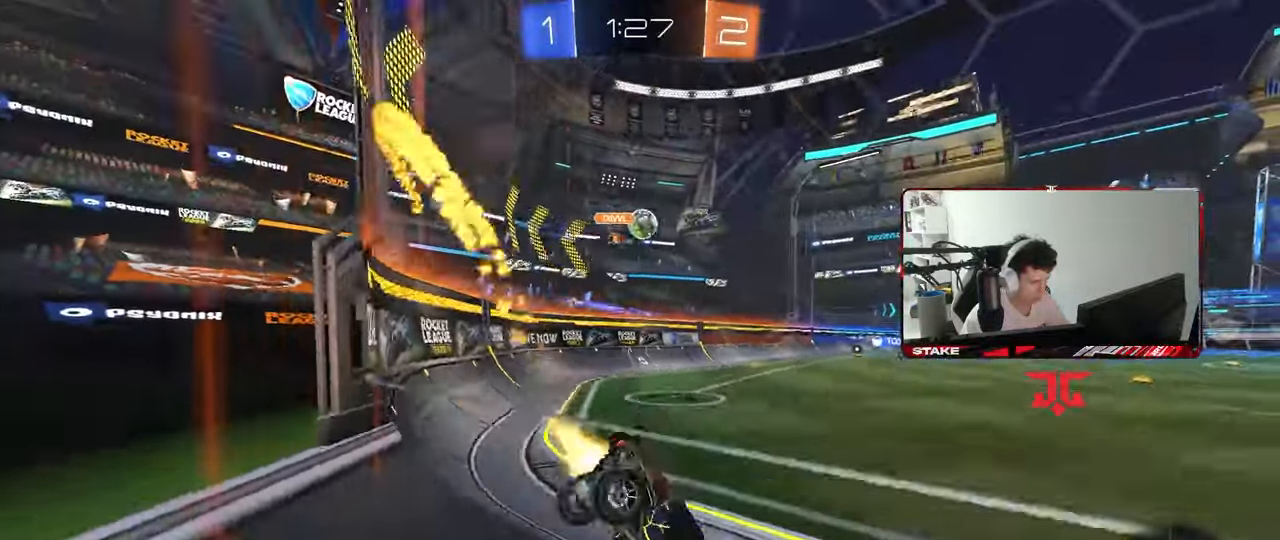
{"keys": ["a", "s", "shift", "space"], "mouse": ["left", "right"], "mouse_move": "still", "events": [[17, "a", "up"], [167, "mouse_right", "down"], [250, "a", "down"], [250, "mouse_right", "up"], [250, "shift", "down"], [300, "mouse_right", "down"], [400, "s", "down"], [400, "space", "down"], [400, "w", "up"]]}
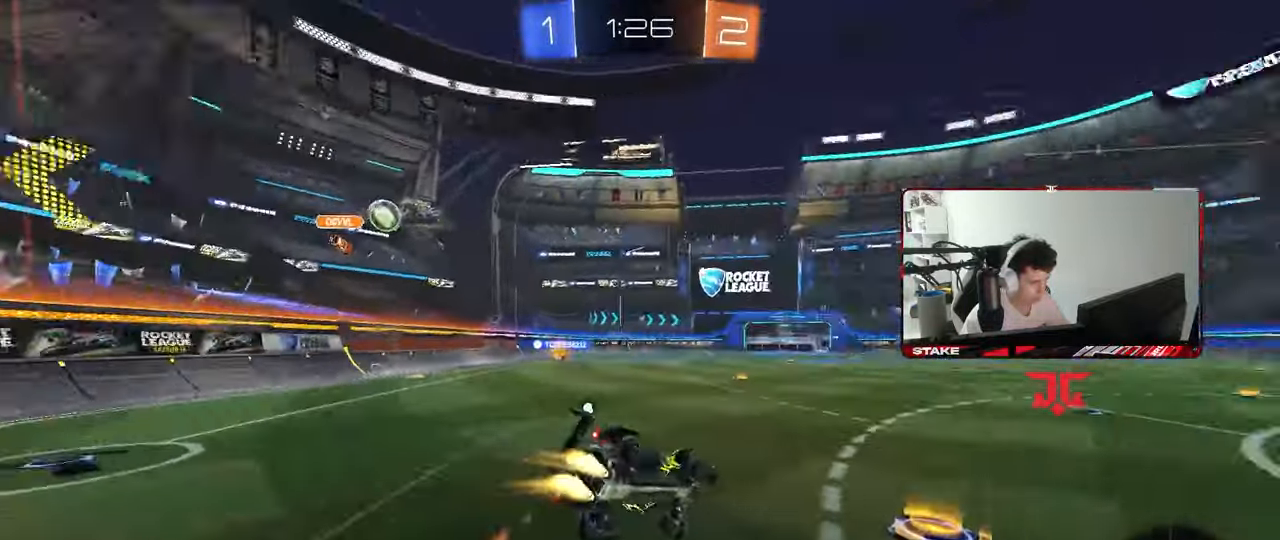
{"keys": ["a", "s", "shift"], "mouse": [], "mouse_move": "still", "events": [[33, "mouse_right", "up"], [83, "space", "up"], [267, "s", "up"], [317, "mouse_left", "up"], [367, "s", "down"]]}
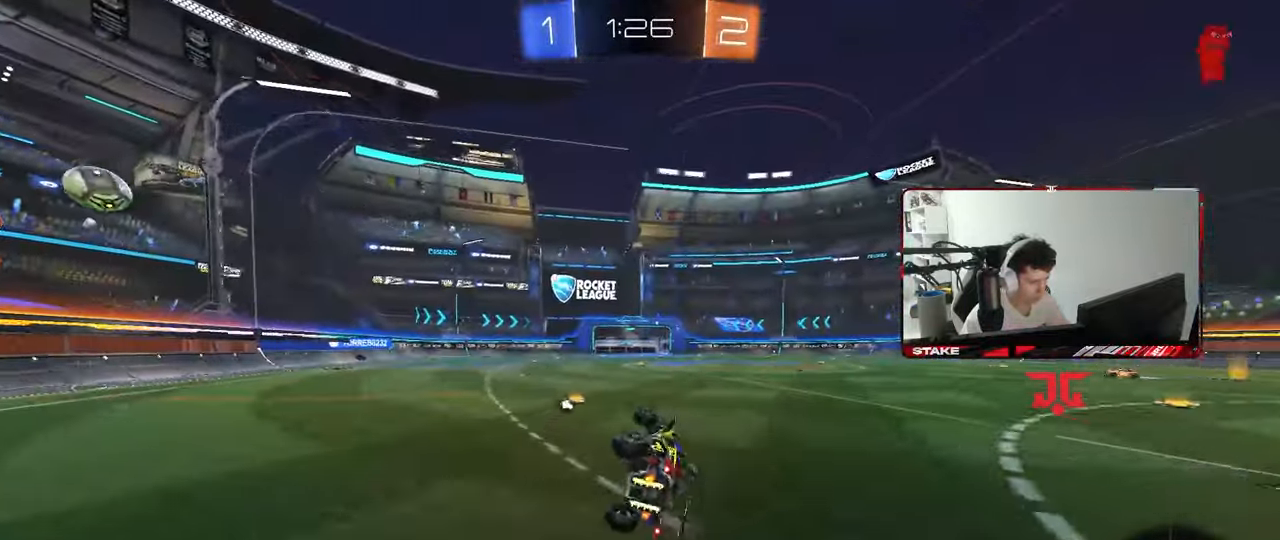
{"keys": ["space", "w"], "mouse": [], "mouse_move": "up", "events": [[150, "s", "up"], [150, "shift", "up"], [200, "a", "up"], [333, "w", "down"], [383, "space", "down"]]}
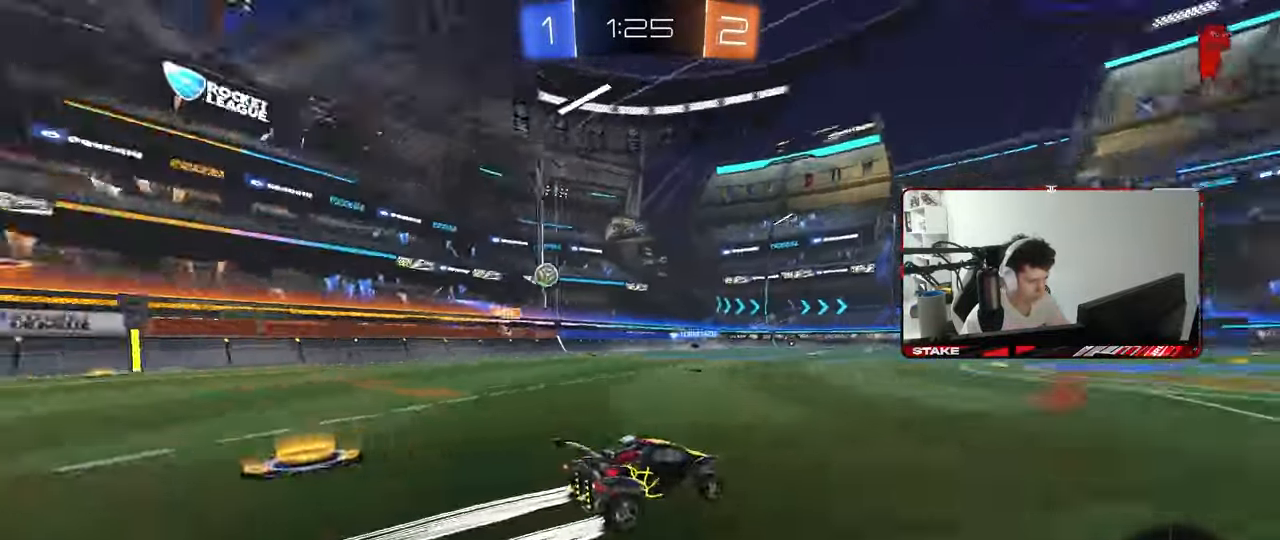
{"keys": ["w"], "mouse": [], "mouse_move": "still", "events": [[17, "space", "up"], [117, "d", "down"], [200, "space", "down"], [300, "d", "up"], [300, "mouse_left", "down"], [300, "space", "up"], [400, "mouse_left", "up"]]}
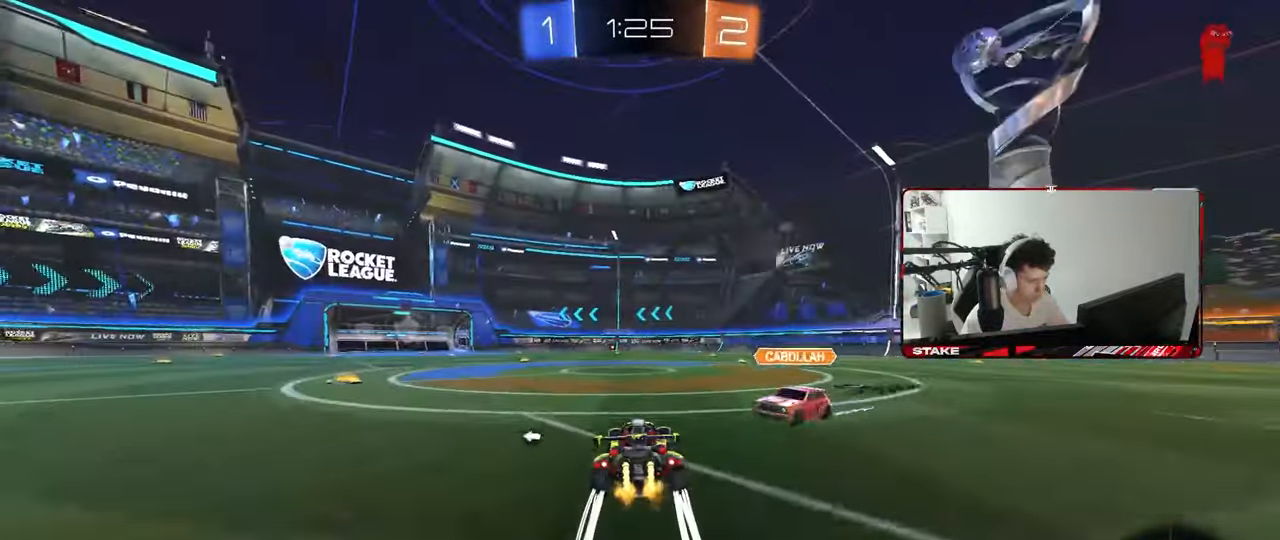
{"keys": [], "mouse": [], "mouse_move": "still", "events": [[83, "d", "down"], [217, "a", "down"], [217, "d", "up"], [267, "a", "up"], [317, "w", "up"]]}
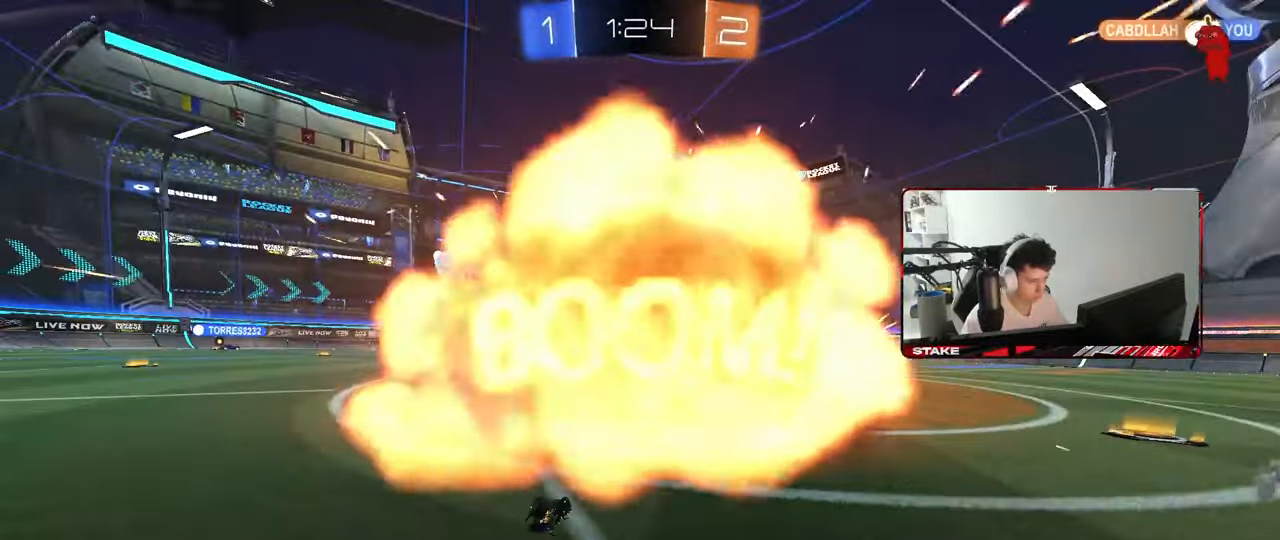
{"keys": [], "mouse": [], "mouse_move": "still", "events": []}
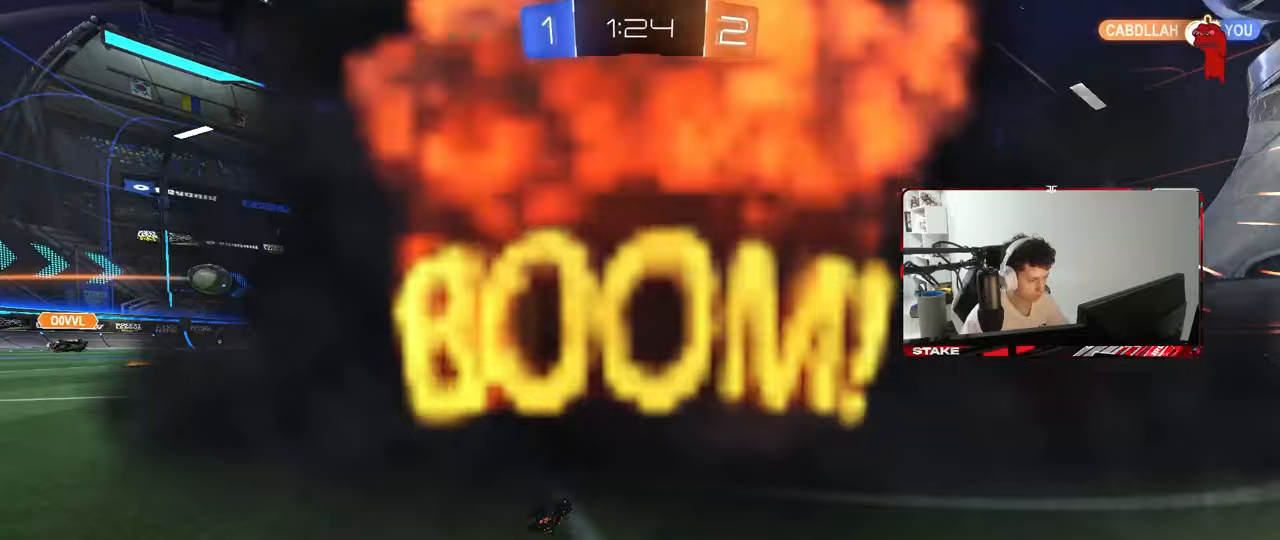
{"keys": [], "mouse": [], "mouse_move": "still", "events": []}
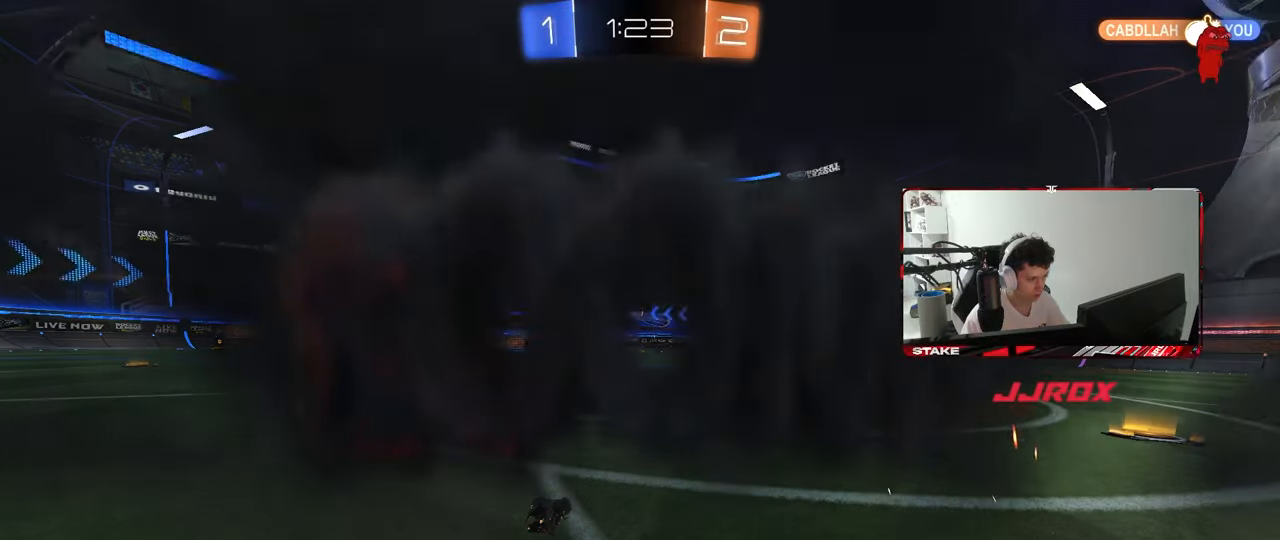
{"keys": [], "mouse": [], "mouse_move": "still", "events": []}
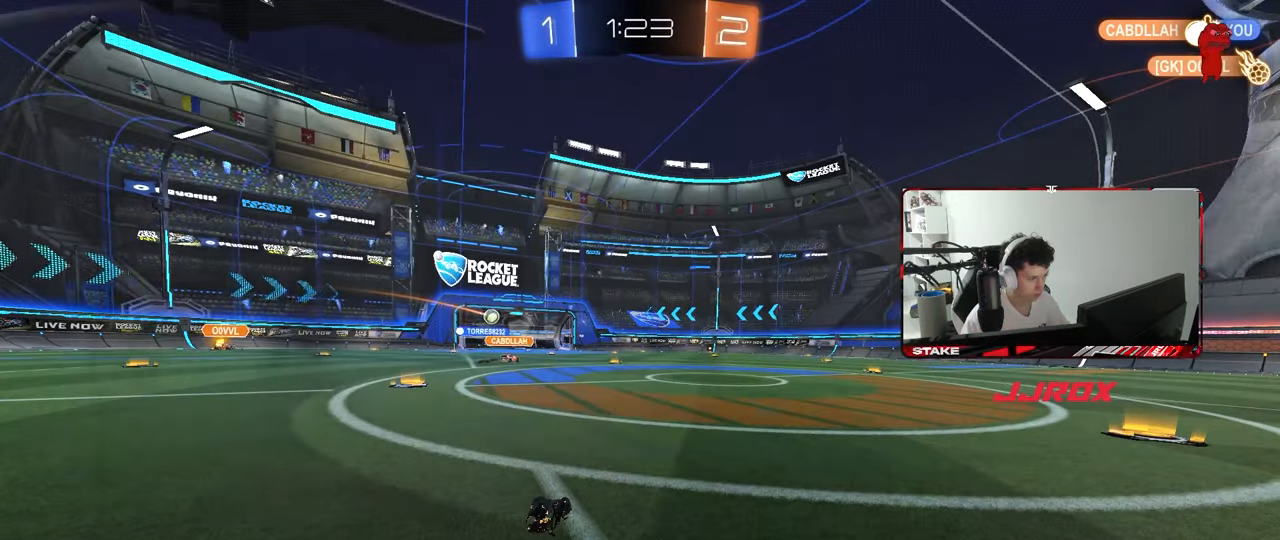
{"keys": [], "mouse": [], "mouse_move": "still", "events": []}
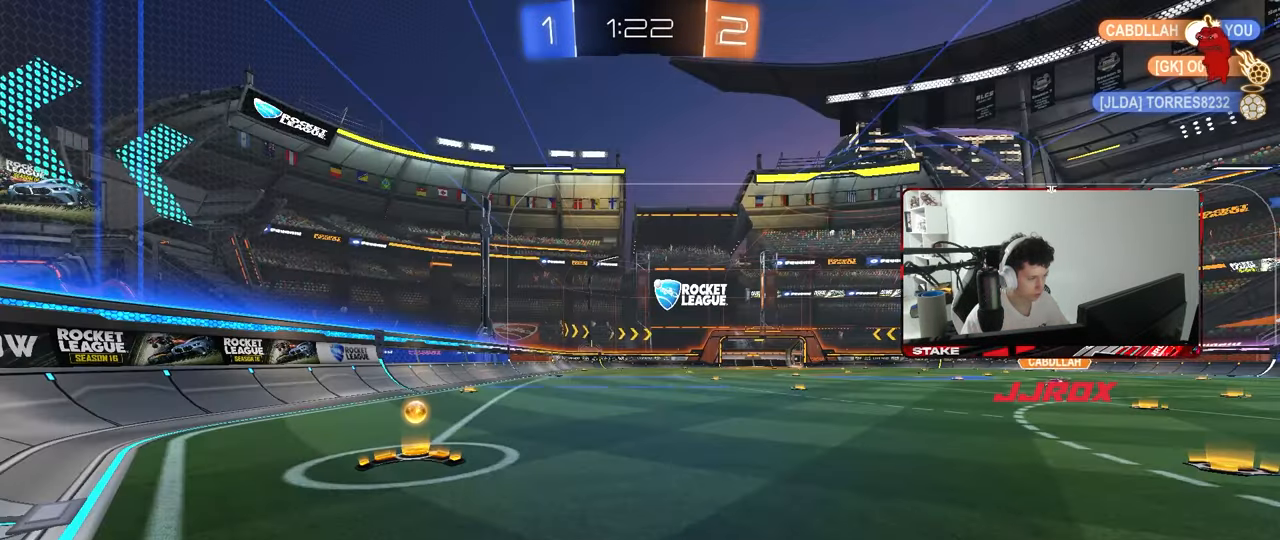
{"keys": ["a", "w"], "mouse": [], "mouse_move": "still", "events": [[117, "w", "down"], [200, "a", "down"]]}
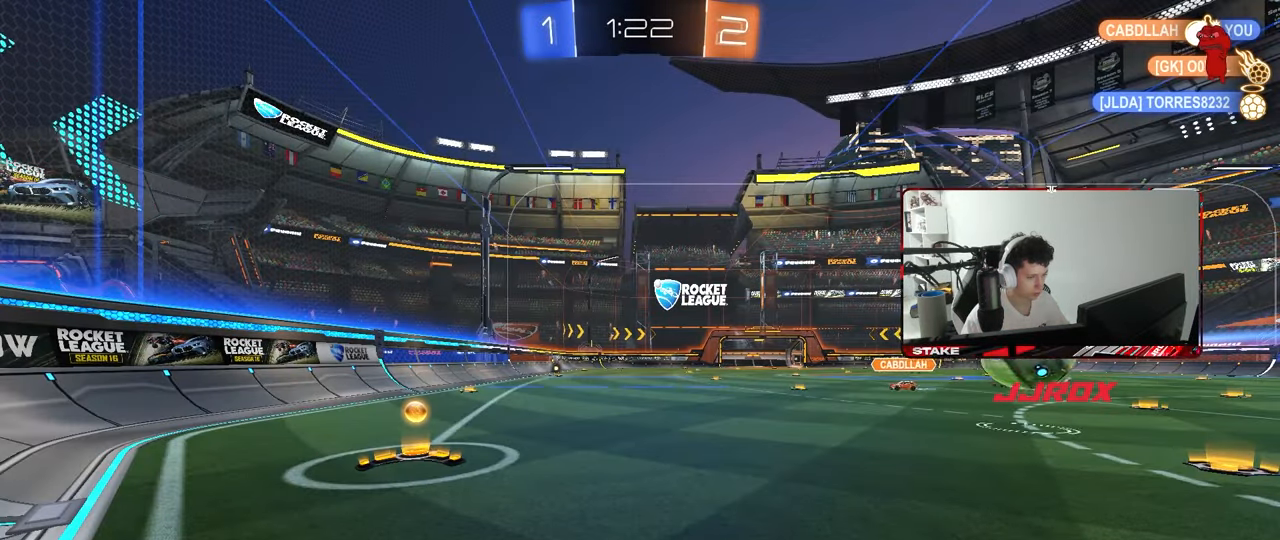
{"keys": ["w"], "mouse": [], "mouse_move": "still", "events": [[267, "a", "up"]]}
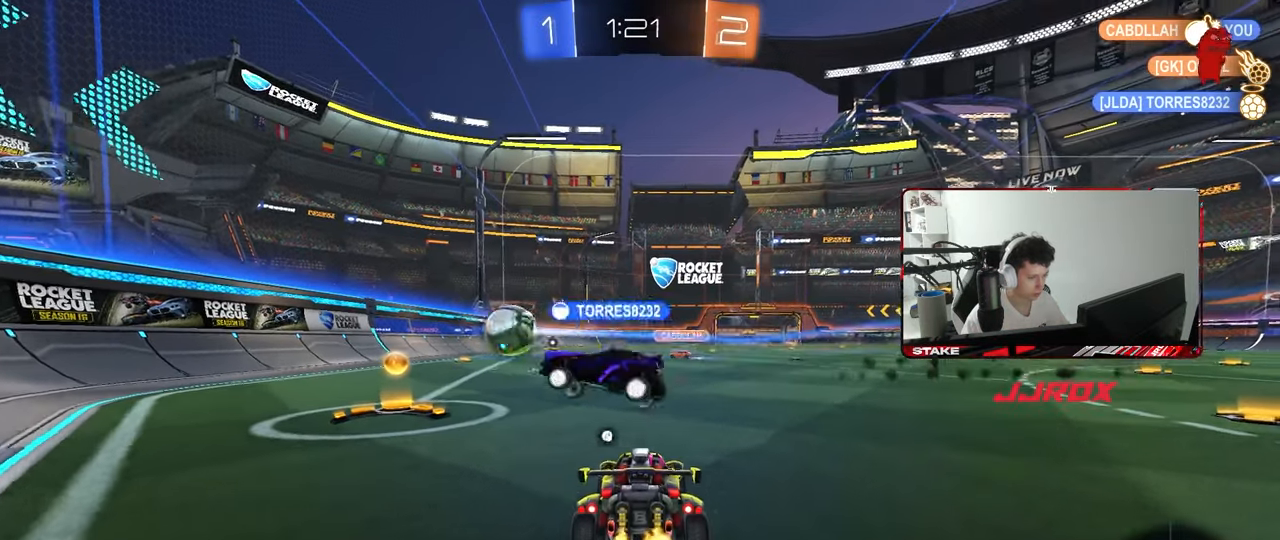
{"keys": ["d", "w"], "mouse": [], "mouse_move": "still", "events": [[50, "d", "down"], [50, "w", "up"], [150, "shift", "down"], [150, "w", "down"], [233, "space", "down"], [283, "shift", "up"], [433, "space", "up"]]}
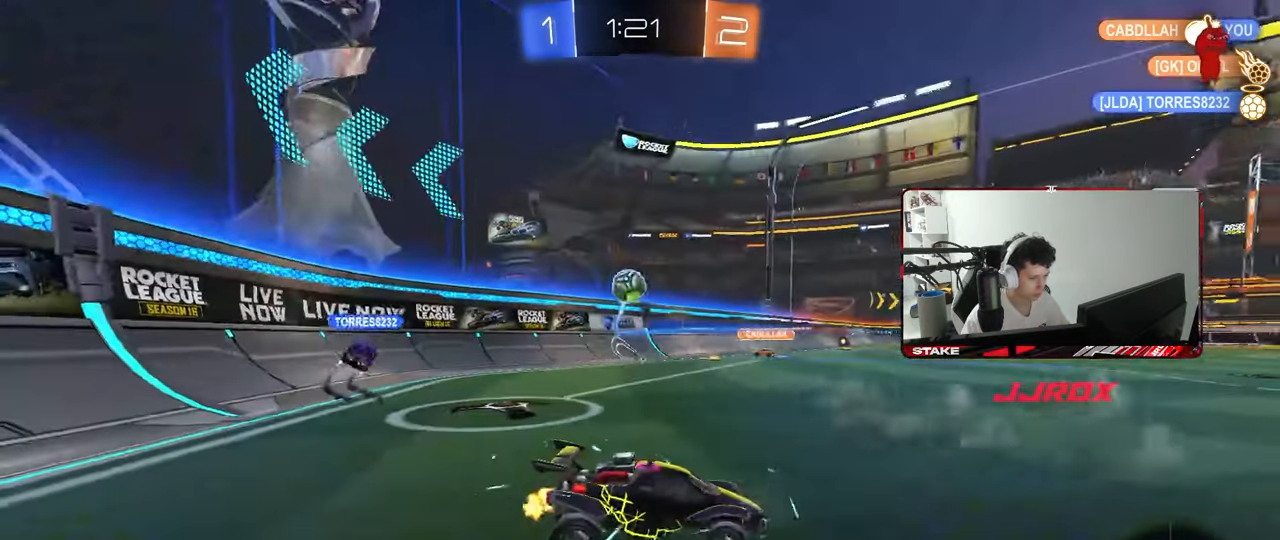
{"keys": ["w"], "mouse": [], "mouse_move": "still", "events": [[250, "d", "up"]]}
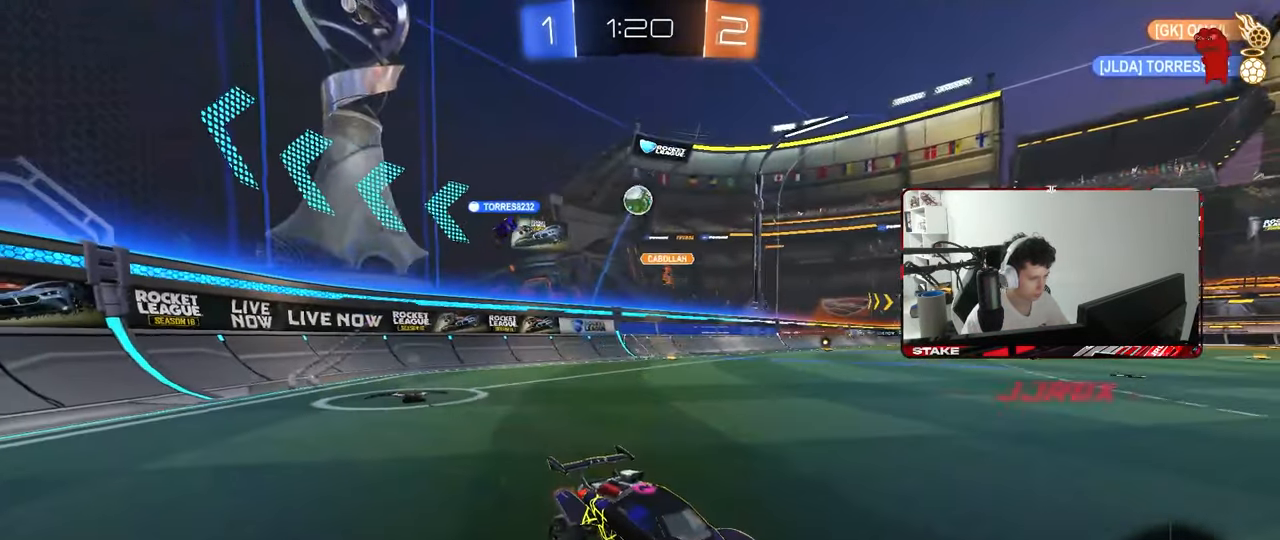
{"keys": ["w"], "mouse": [], "mouse_move": "still", "events": [[267, "a", "down"], [317, "shift", "down"], [400, "shift", "up"], [450, "a", "up"]]}
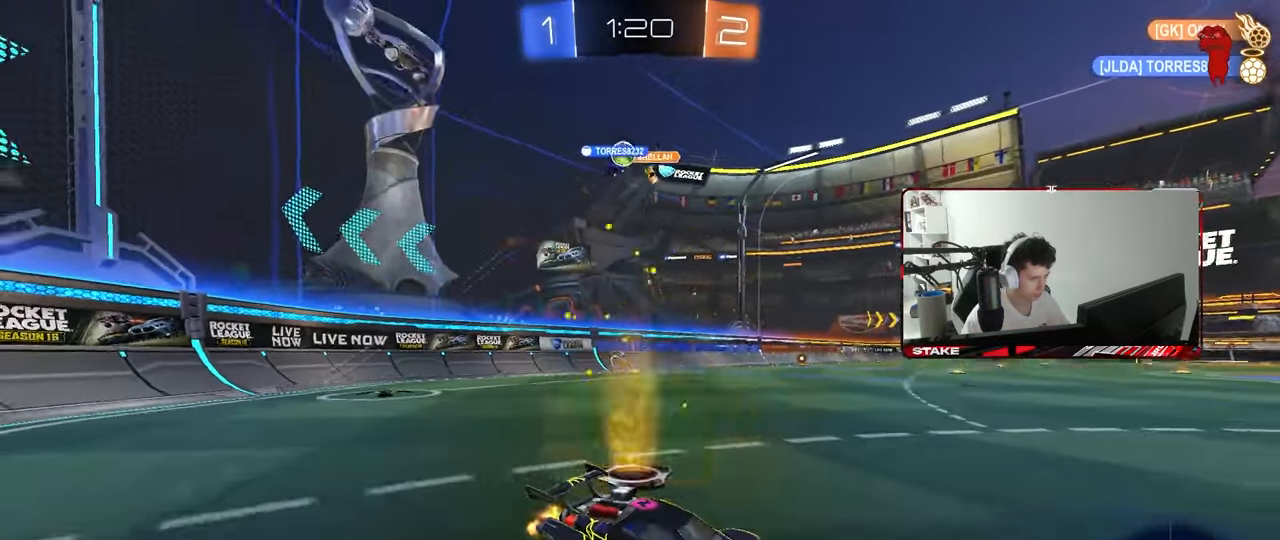
{"keys": ["a", "shift", "w"], "mouse": [], "mouse_move": "still", "events": [[100, "d", "down"], [150, "d", "up"], [183, "a", "down"], [233, "shift", "down"]]}
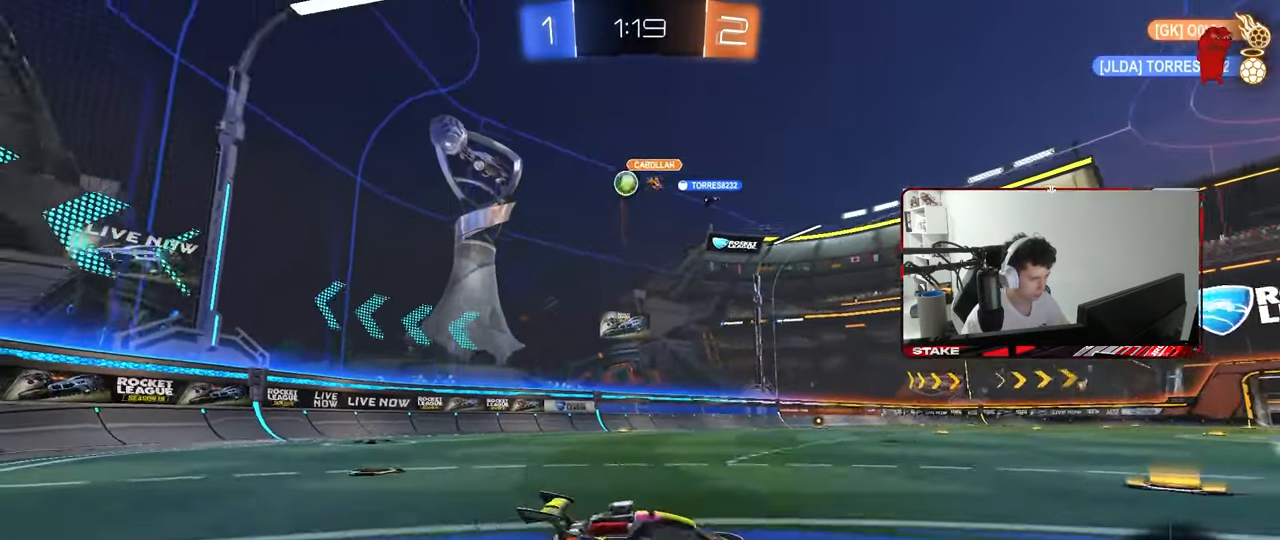
{"keys": ["d", "s", "shift"], "mouse": [], "mouse_move": "still", "events": [[150, "d", "down"], [150, "w", "up"], [217, "a", "up"], [217, "s", "down"]]}
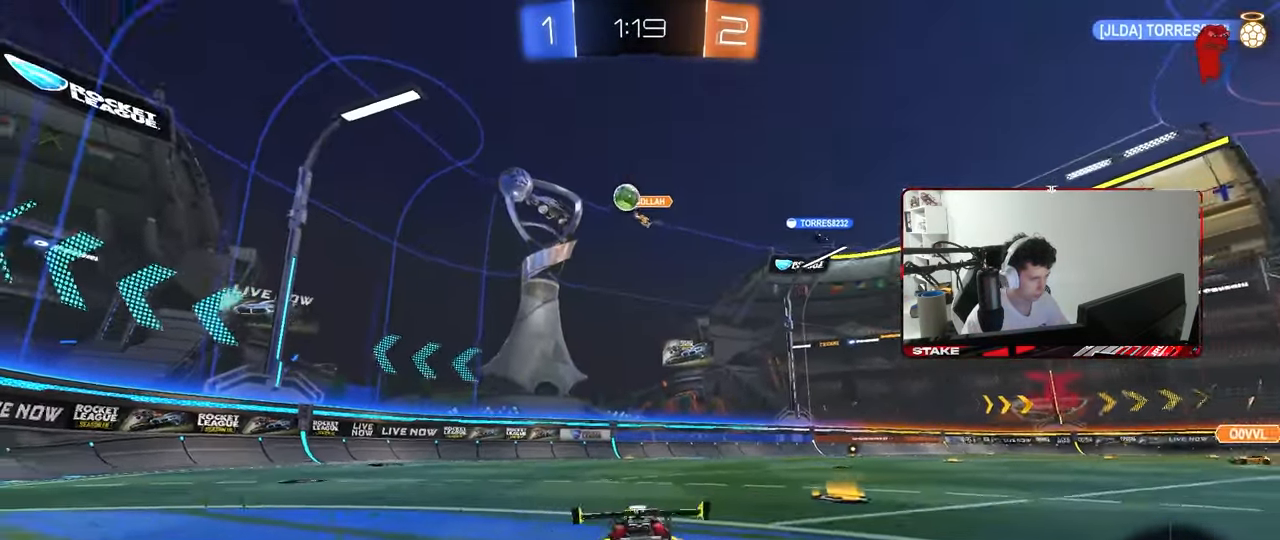
{"keys": [], "mouse": [], "mouse_move": "still", "events": [[400, "s", "up"], [500, "d", "up"], [500, "shift", "up"]]}
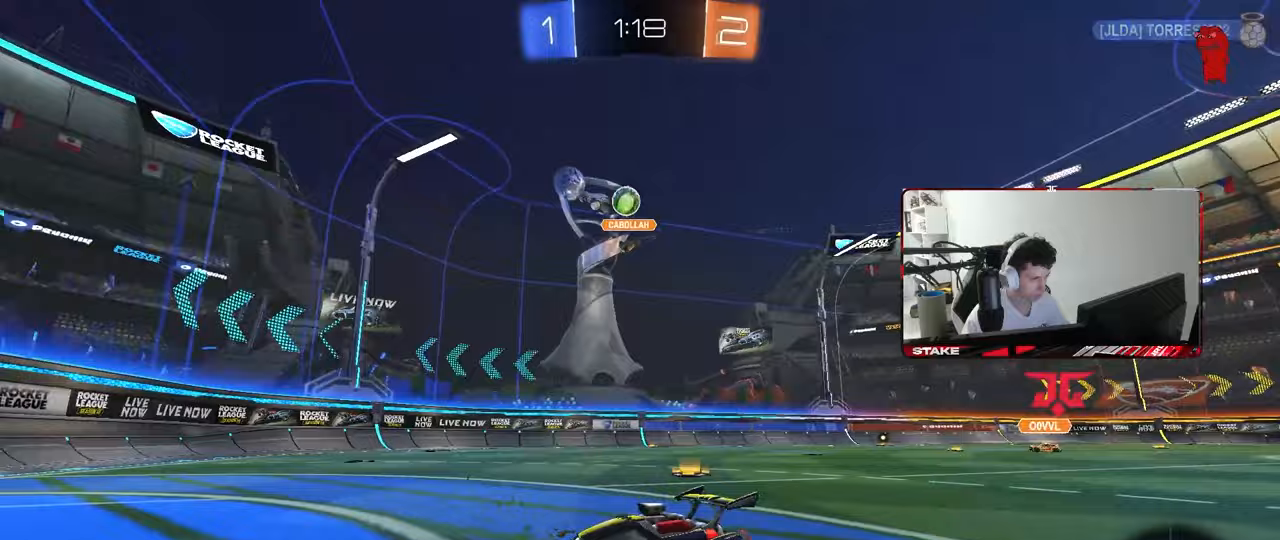
{"keys": ["d", "w"], "mouse": [], "mouse_move": "still", "events": [[50, "w", "down"], [183, "d", "down"]]}
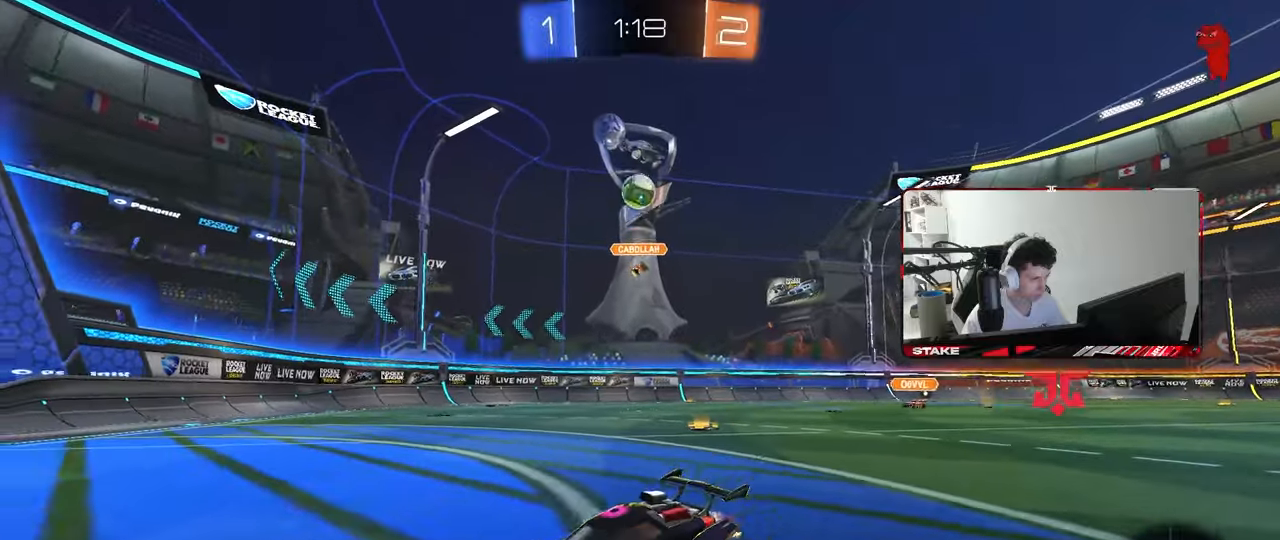
{"keys": ["w"], "mouse": [], "mouse_move": "still", "events": [[167, "d", "up"], [250, "d", "down"], [300, "mouse_left", "down"], [400, "mouse_left", "up"], [433, "d", "up"]]}
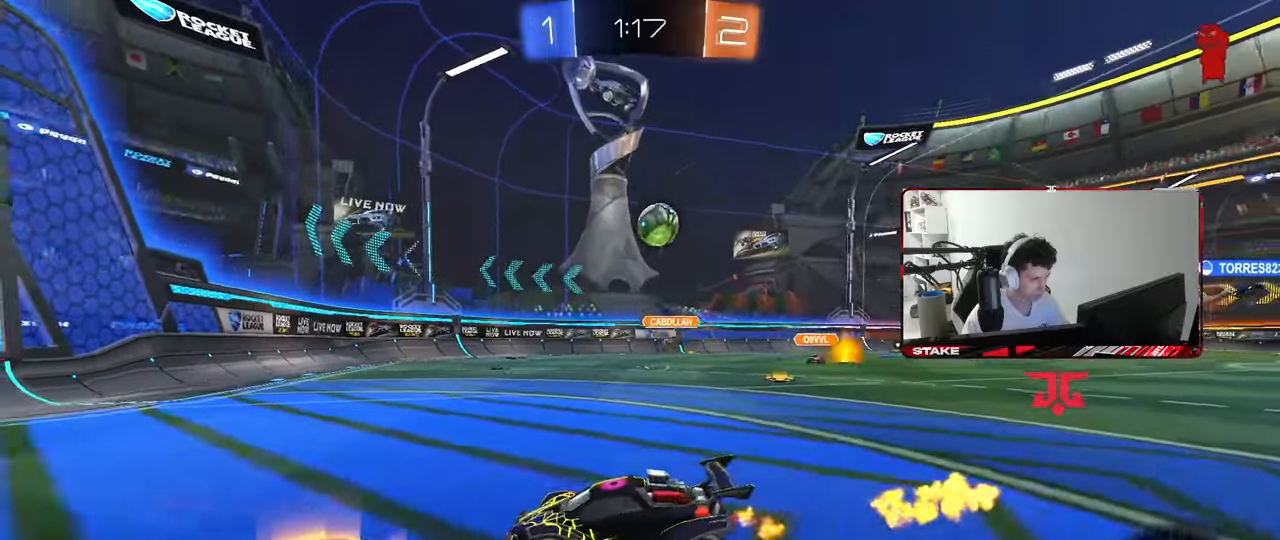
{"keys": [], "mouse": ["left"], "mouse_move": "still", "events": [[33, "d", "down"], [217, "d", "up"], [217, "mouse_right", "down"], [217, "w", "up"], [317, "s", "down"], [367, "a", "down"], [417, "a", "up"], [417, "mouse_right", "up"], [450, "mouse_left", "down"], [450, "s", "up"]]}
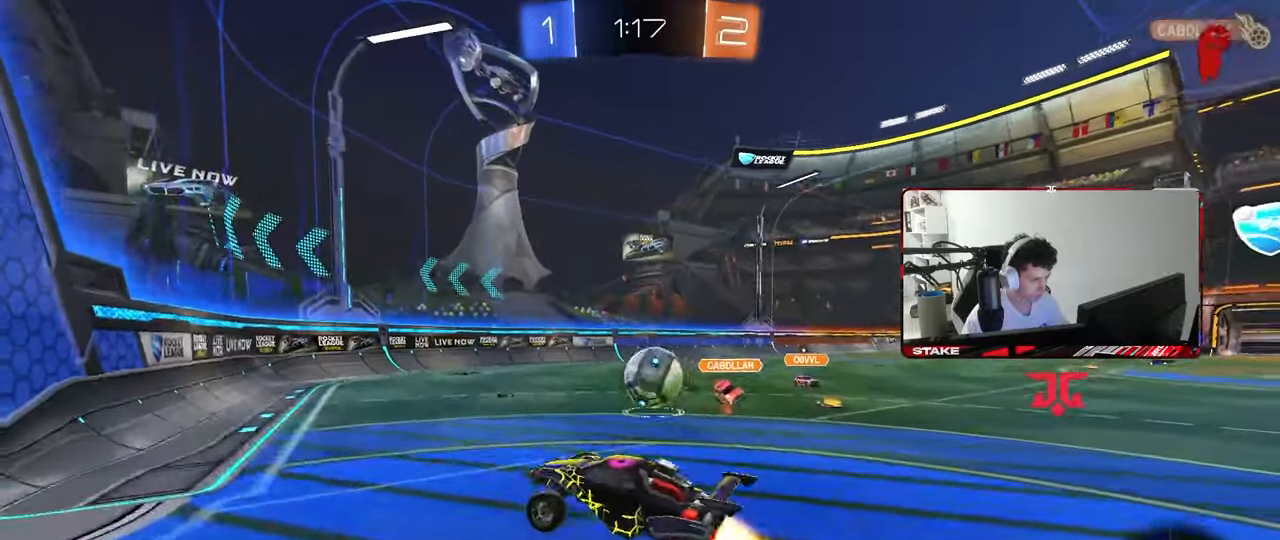
{"keys": ["d", "s"], "mouse": [], "mouse_move": "down", "events": [[100, "mouse_left", "up"], [100, "w", "down"], [150, "d", "down"], [200, "w", "up"], [283, "s", "down"], [333, "mouse_right", "down"], [467, "mouse_right", "up"]]}
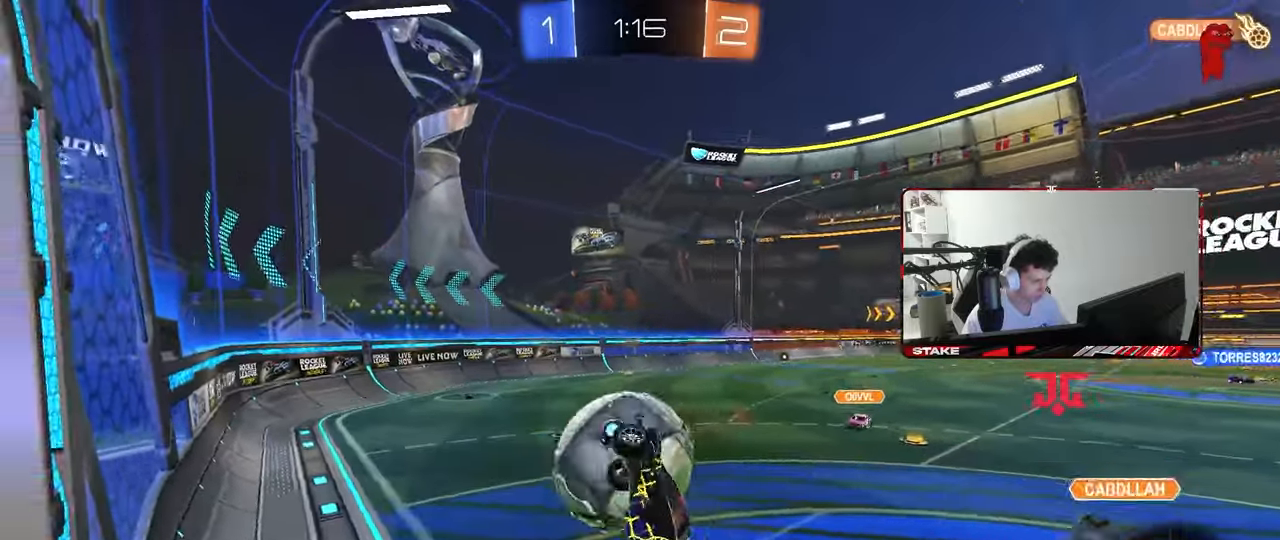
{"keys": ["d"], "mouse": ["left"], "mouse_move": "down-left", "events": [[67, "mouse_left", "down"], [67, "shift", "down"], [167, "mouse_left", "up"], [433, "mouse_left", "down"], [433, "s", "up"], [433, "shift", "up"]]}
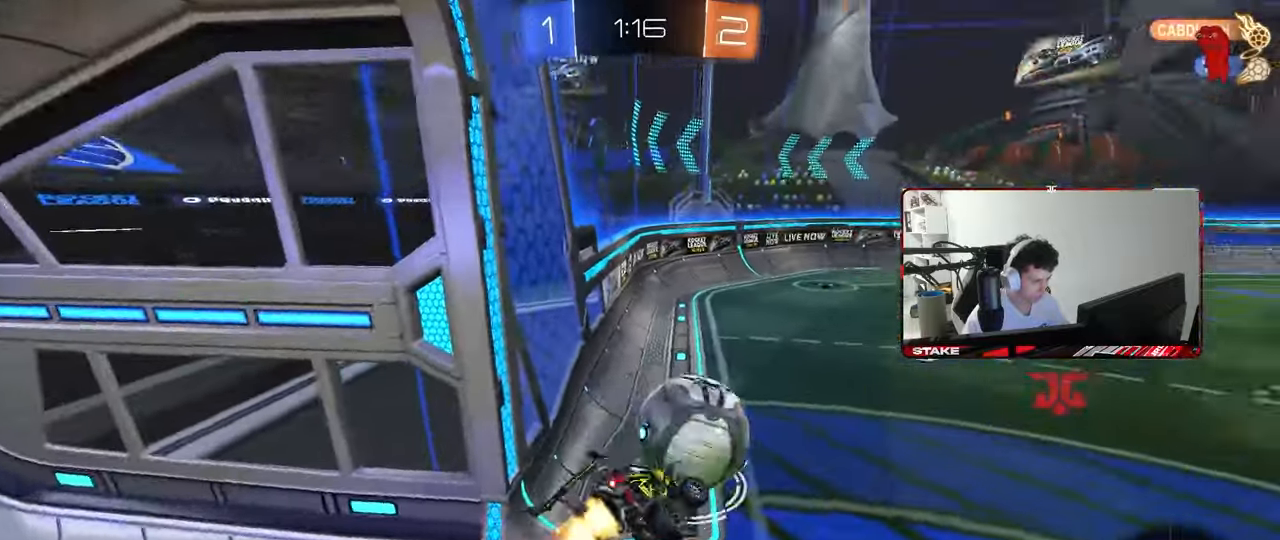
{"keys": ["w"], "mouse": [], "mouse_move": "still", "events": [[33, "shift", "down"], [83, "w", "down"], [133, "mouse_left", "up"], [133, "shift", "up"], [317, "w", "up"], [367, "d", "up"], [500, "w", "down"]]}
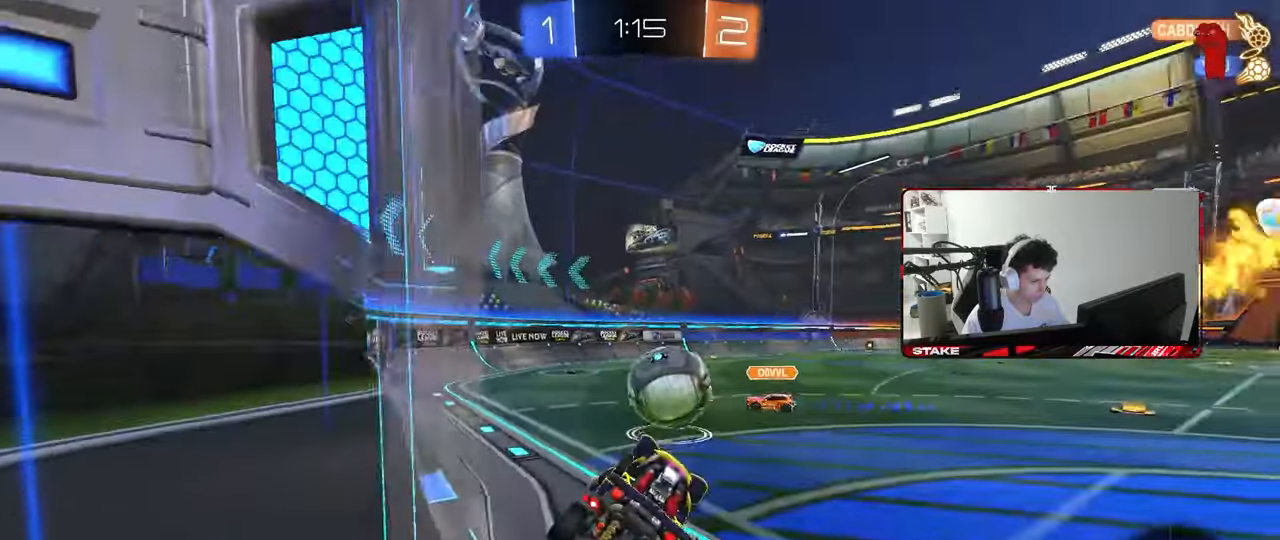
{"keys": ["d", "w"], "mouse": [], "mouse_move": "still", "events": [[150, "d", "down"]]}